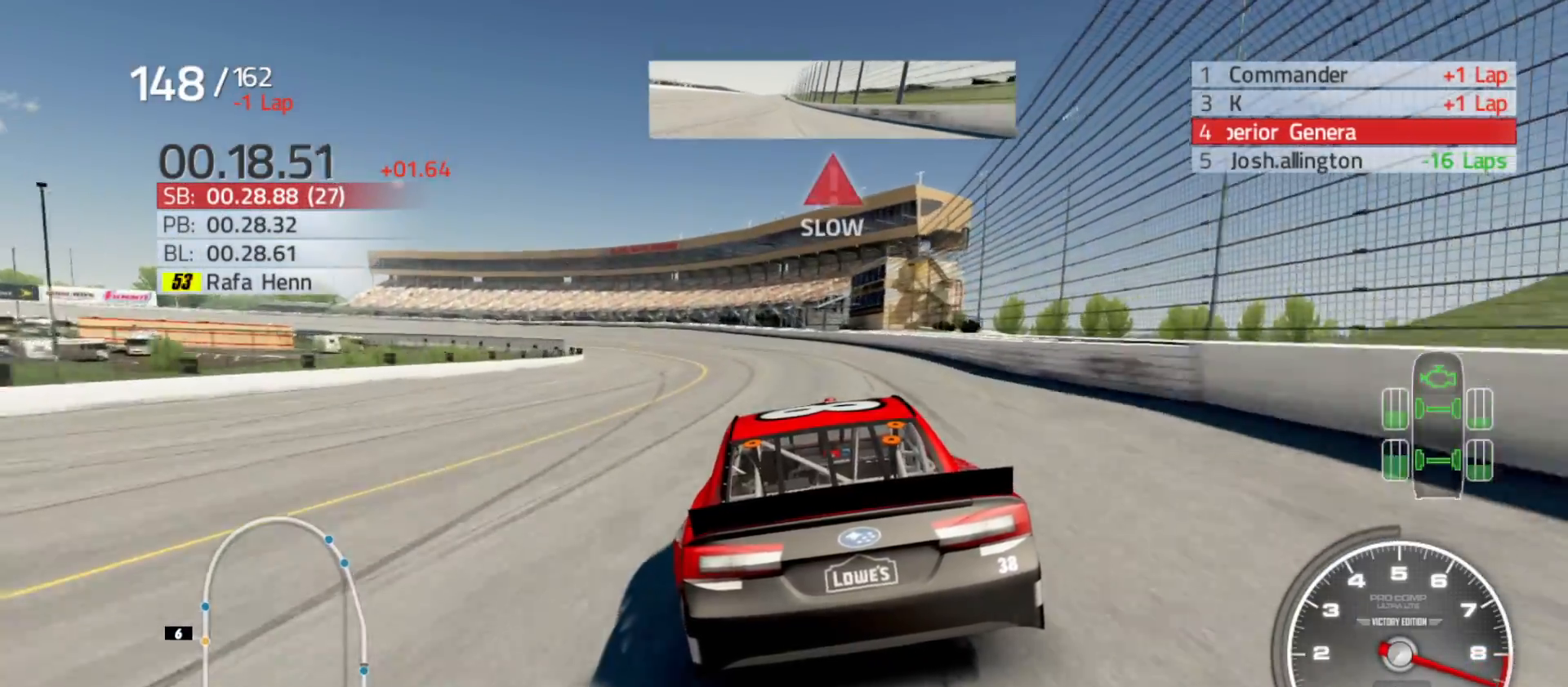
Gameplay with a controller (Xbox layout); each line is a JSON object with the inputs held at the frame after it. "events" lists button and stick changes between this image and that frame as [ms after this image, input, new state], when the widget could be followed in between.
{"buttons": ["X", "R2"], "left_stick": "left", "right_stick": "center", "events": [[50, "X", "down"]]}
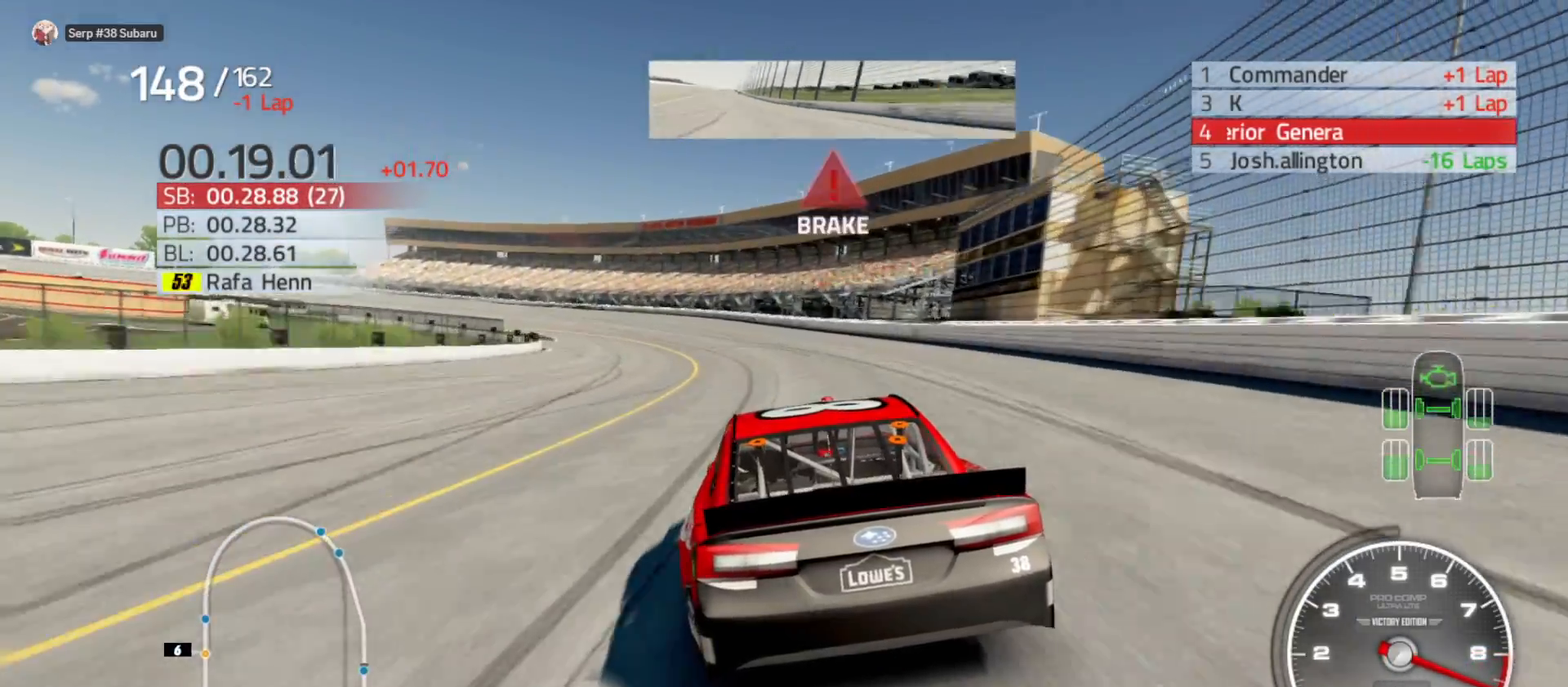
{"buttons": ["X"], "left_stick": "left", "right_stick": "center", "events": [[33, "left_stick", "center"], [83, "left_stick", "left"], [467, "R2", "up"]]}
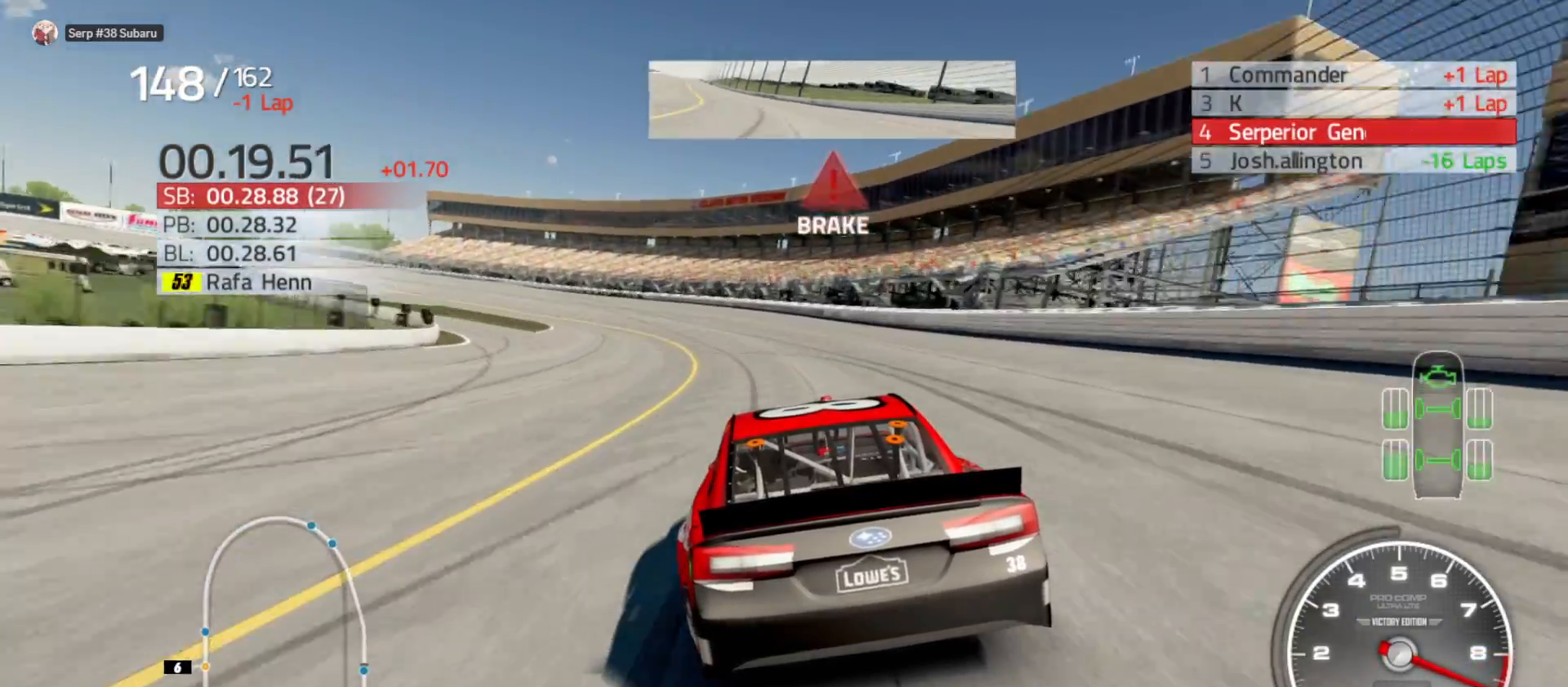
{"buttons": ["X"], "left_stick": "left", "right_stick": "center", "events": []}
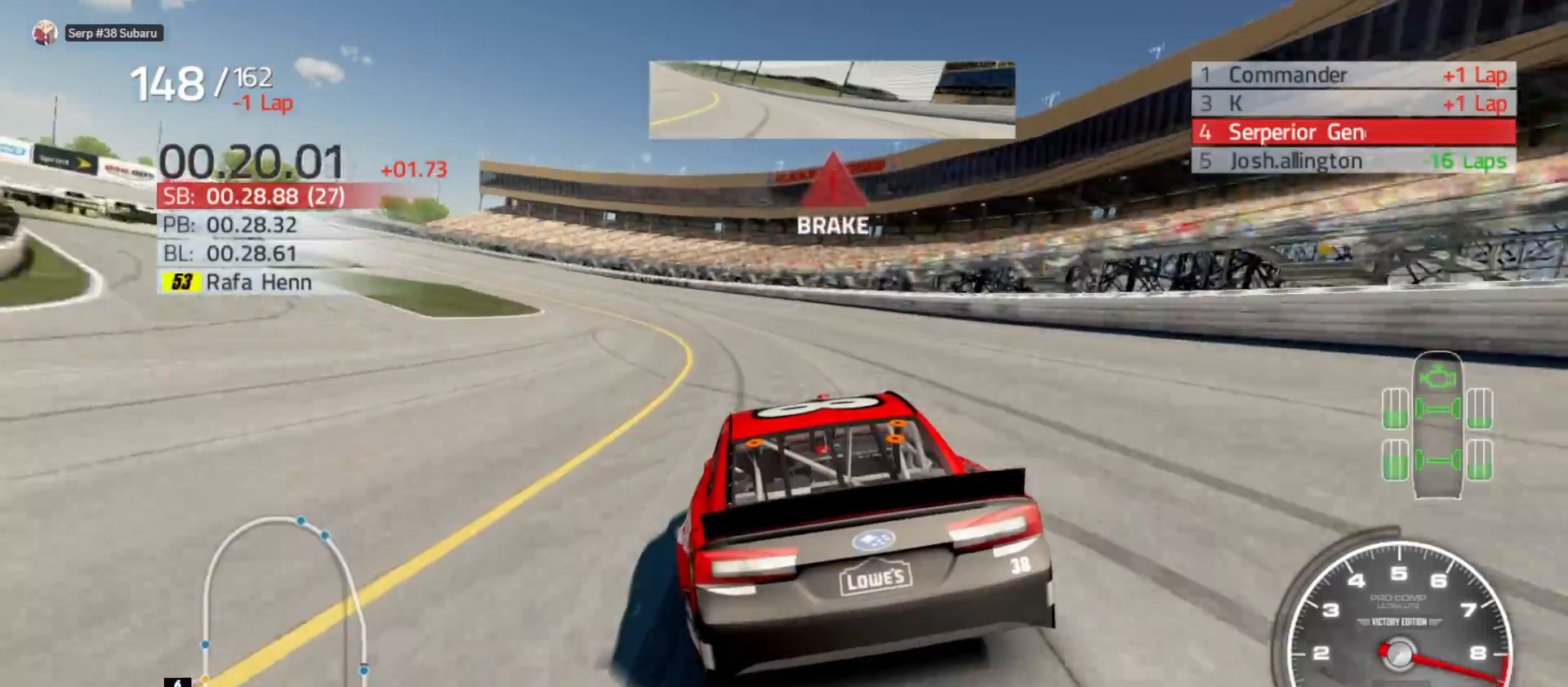
{"buttons": ["X"], "left_stick": "left", "right_stick": "center", "events": []}
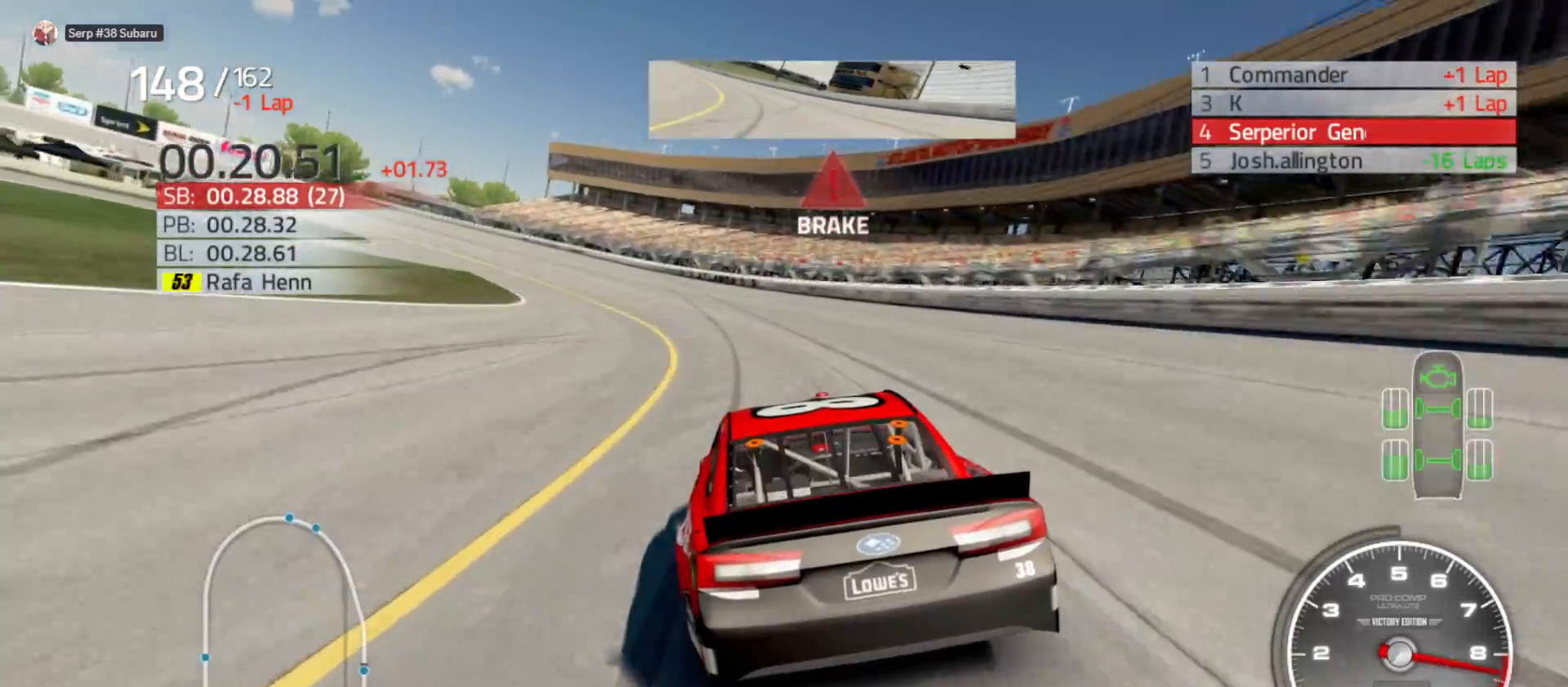
{"buttons": [], "left_stick": "left", "right_stick": "center", "events": [[333, "X", "up"]]}
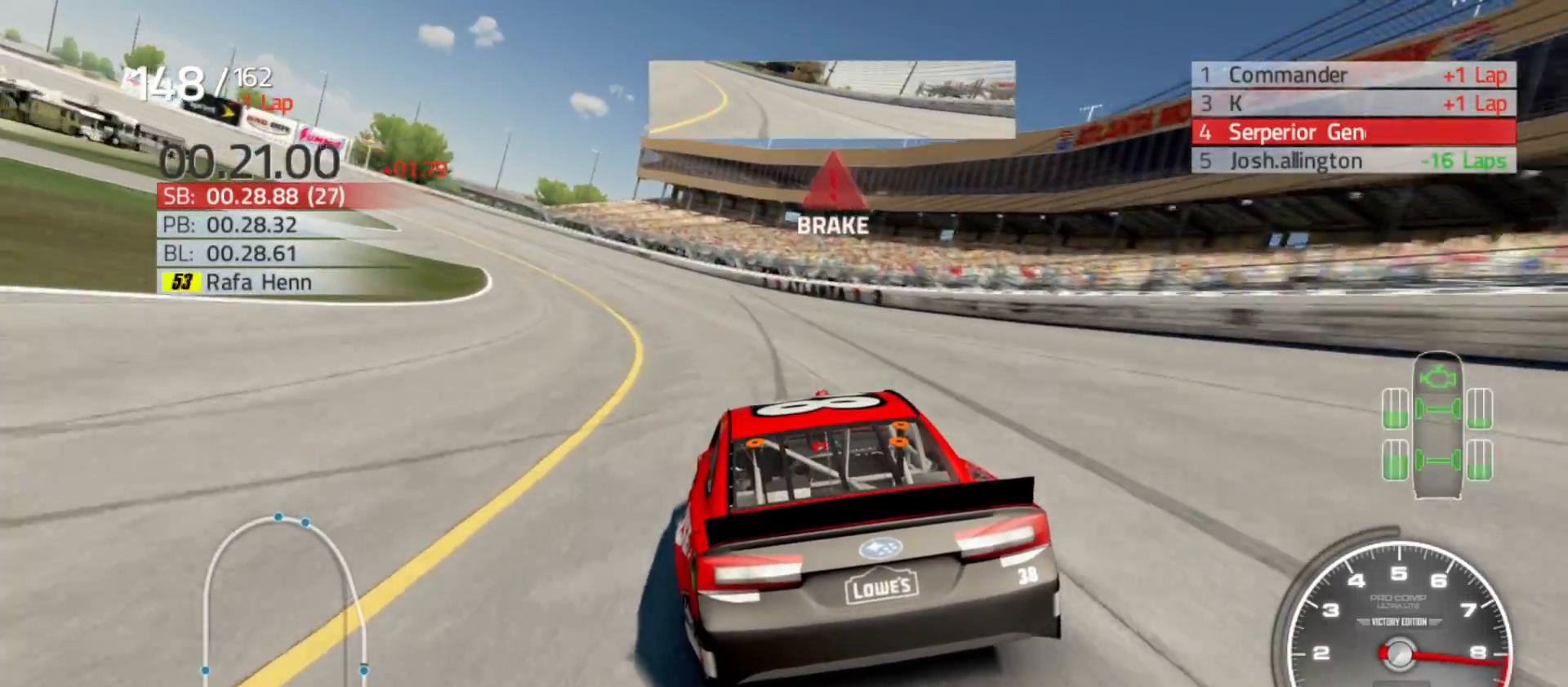
{"buttons": [], "left_stick": "left", "right_stick": "center", "events": [[33, "L2", "down"], [150, "L2", "up"]]}
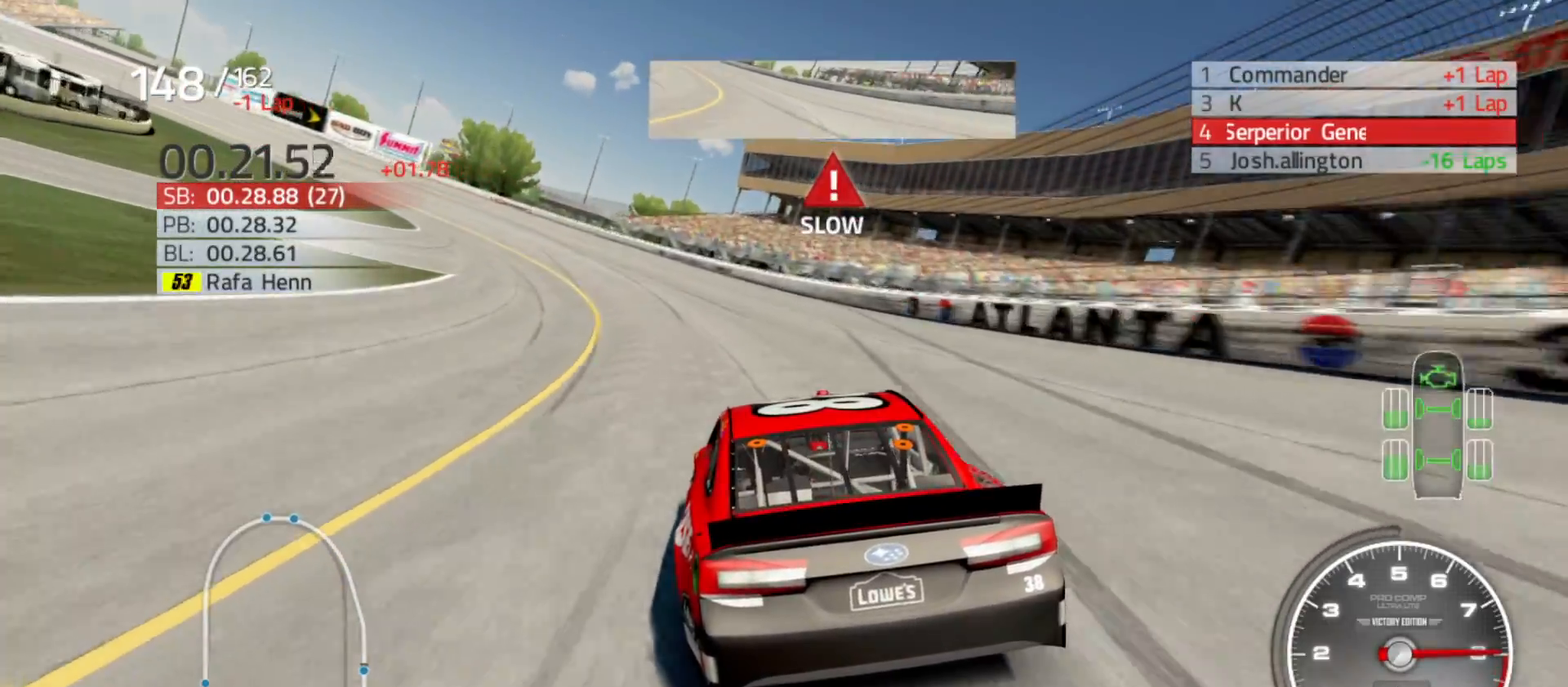
{"buttons": [], "left_stick": "left", "right_stick": "center", "events": []}
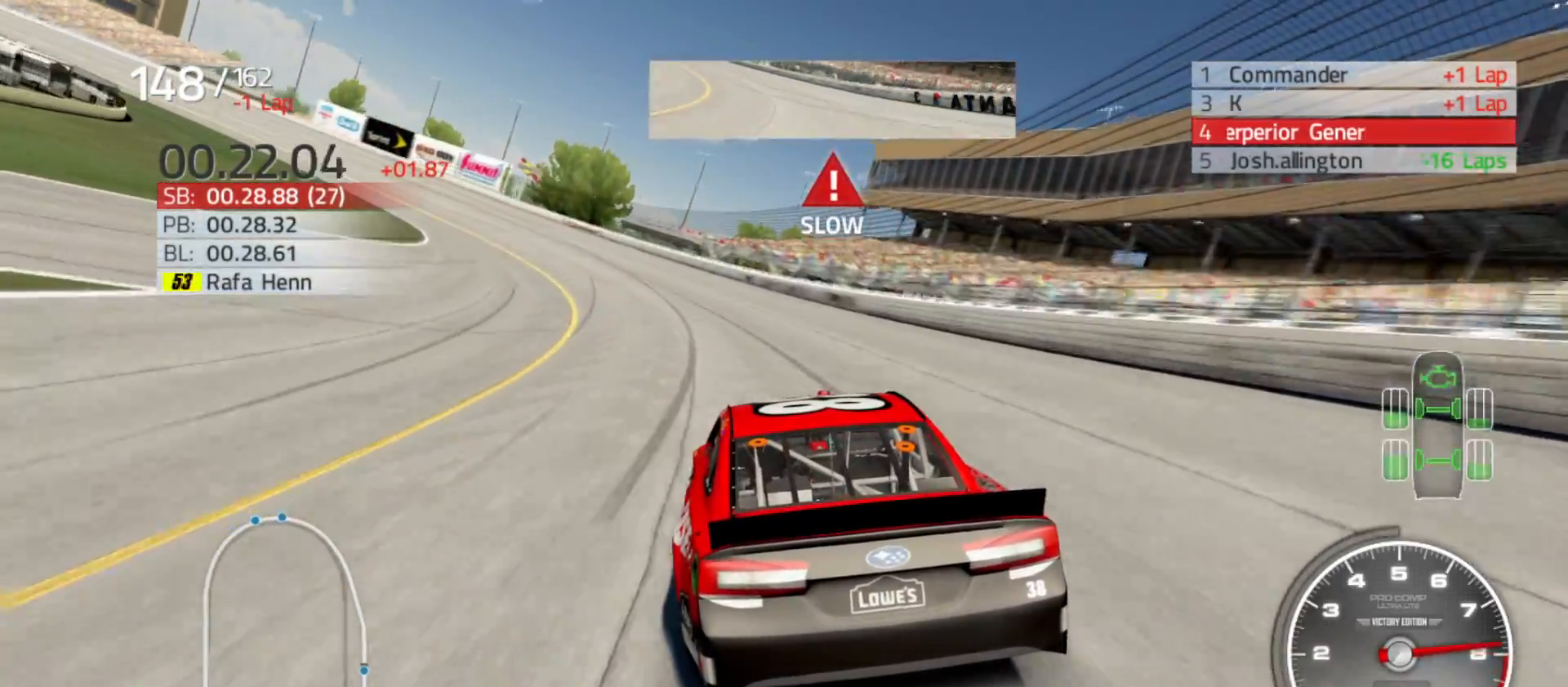
{"buttons": [], "left_stick": "left", "right_stick": "center", "events": []}
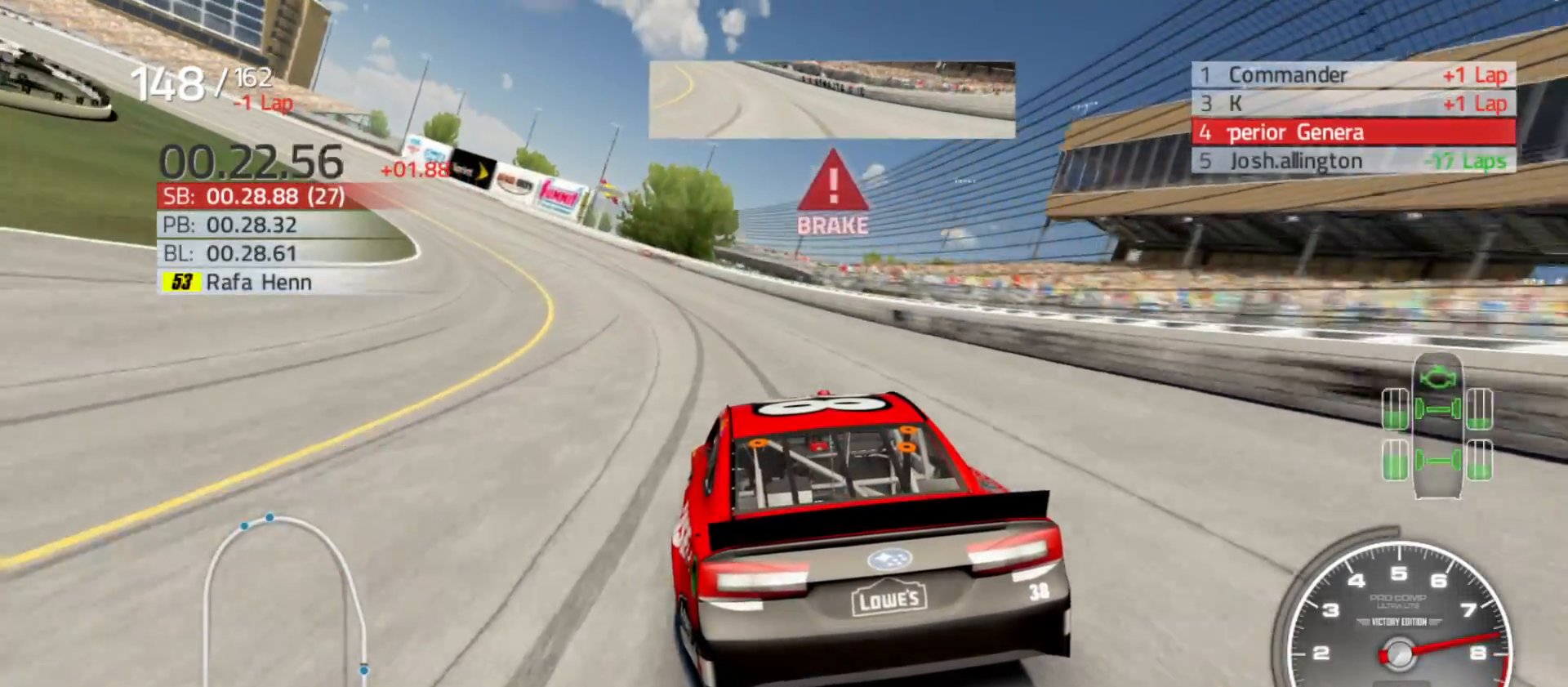
{"buttons": ["R2"], "left_stick": "left", "right_stick": "center", "events": [[200, "R2", "down"]]}
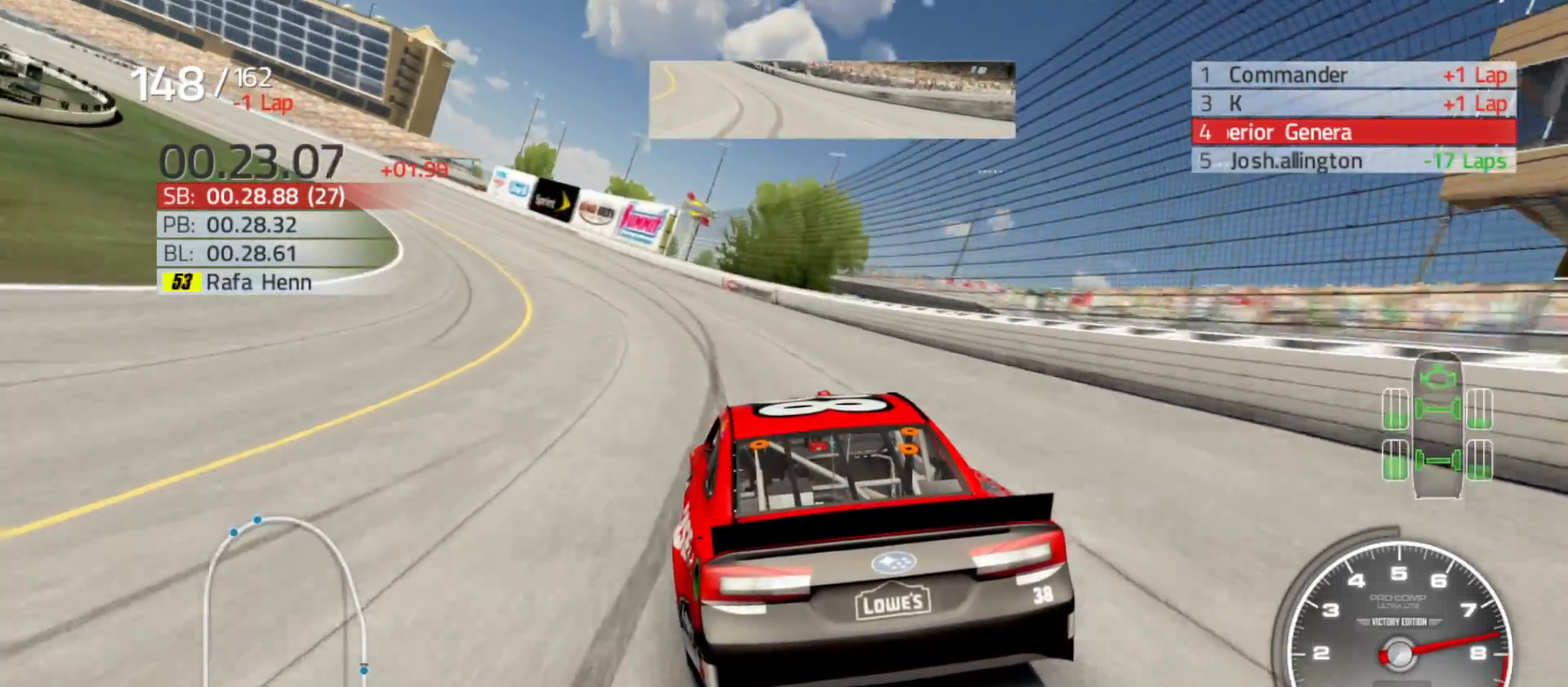
{"buttons": [], "left_stick": "left", "right_stick": "center", "events": [[183, "R2", "up"]]}
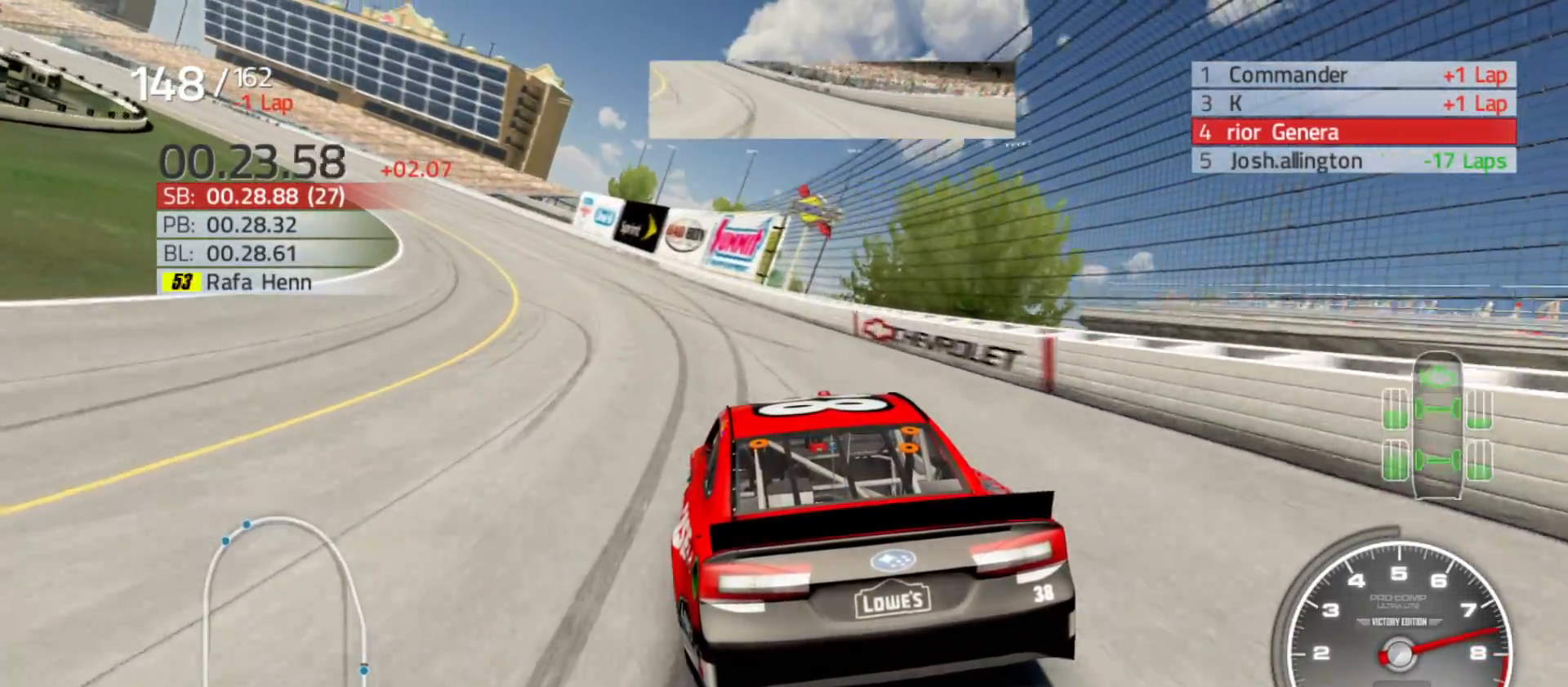
{"buttons": ["R2"], "left_stick": "left", "right_stick": "center", "events": [[250, "R2", "down"]]}
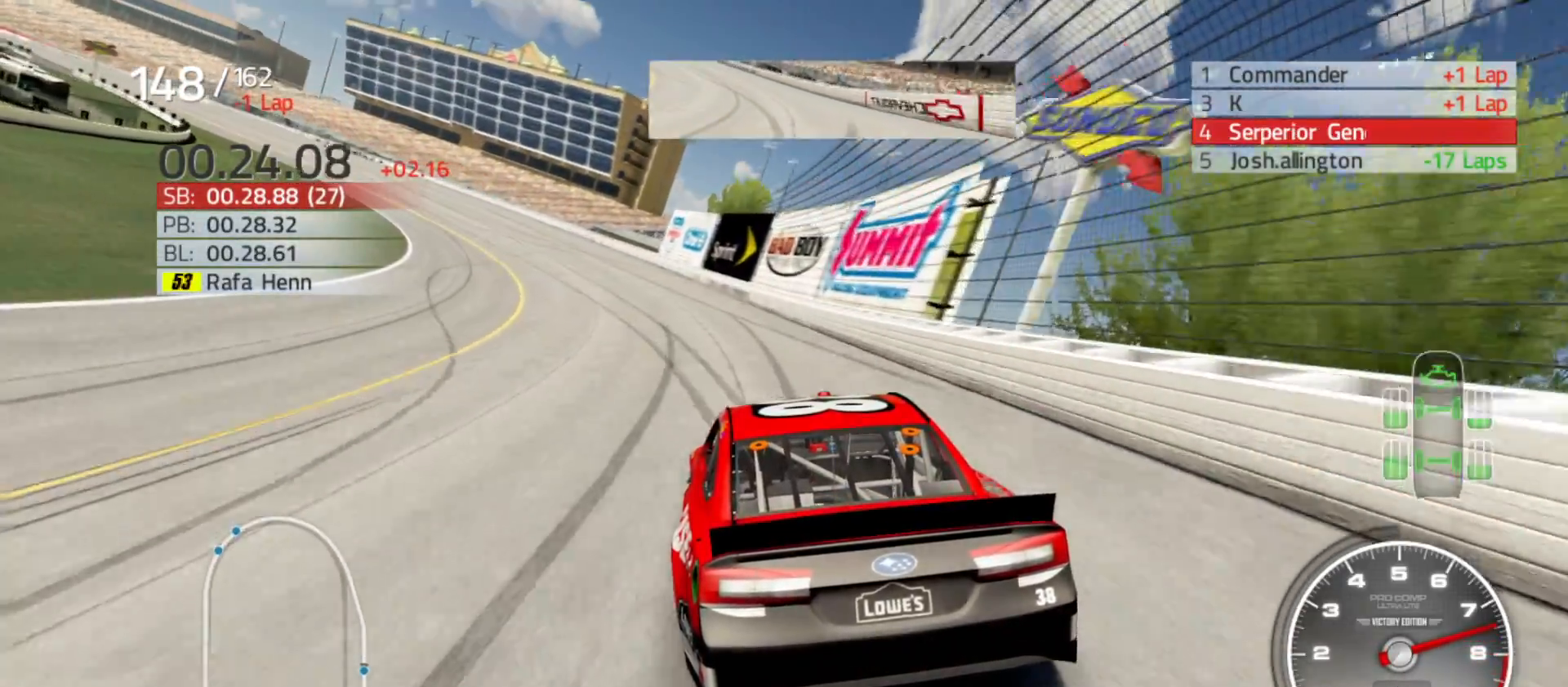
{"buttons": ["X", "R2"], "left_stick": "left", "right_stick": "center", "events": [[67, "X", "down"]]}
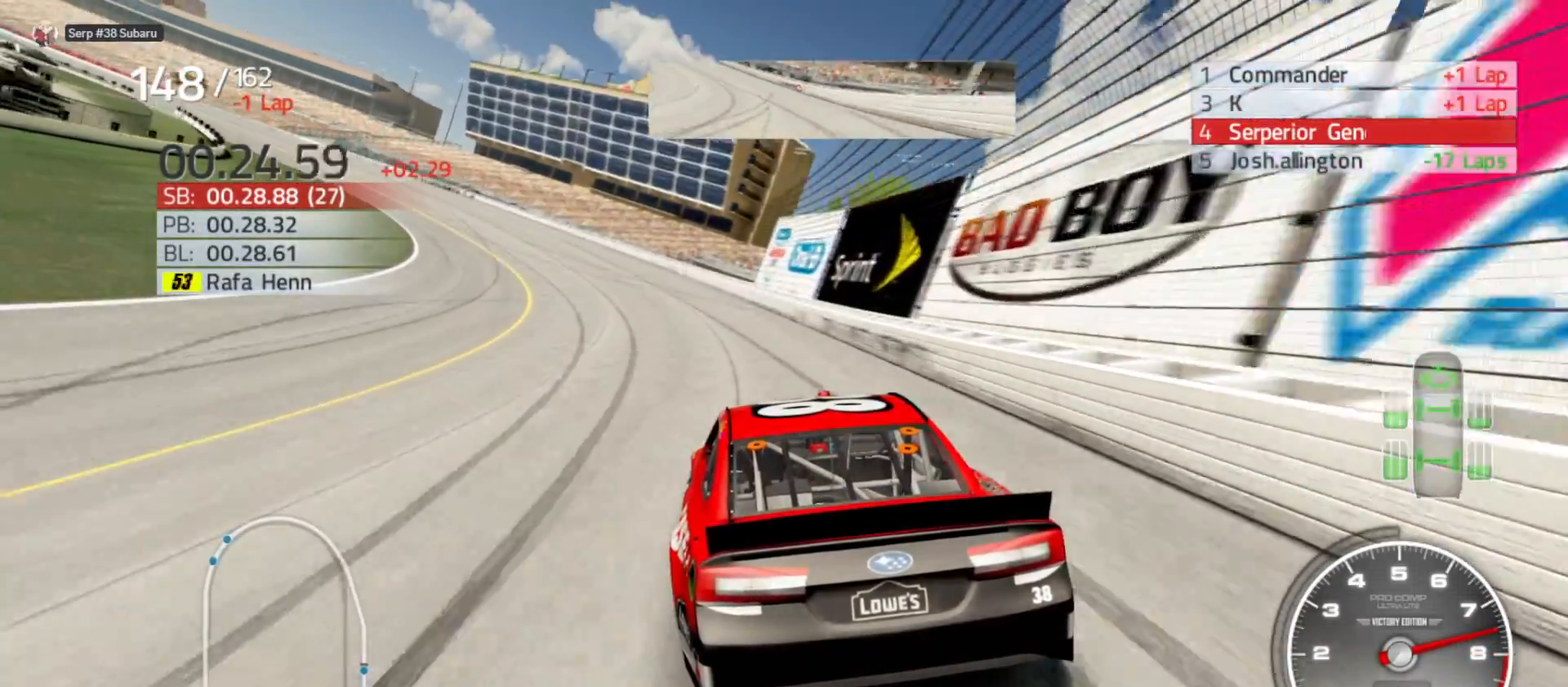
{"buttons": ["X", "R2"], "left_stick": "left", "right_stick": "center", "events": []}
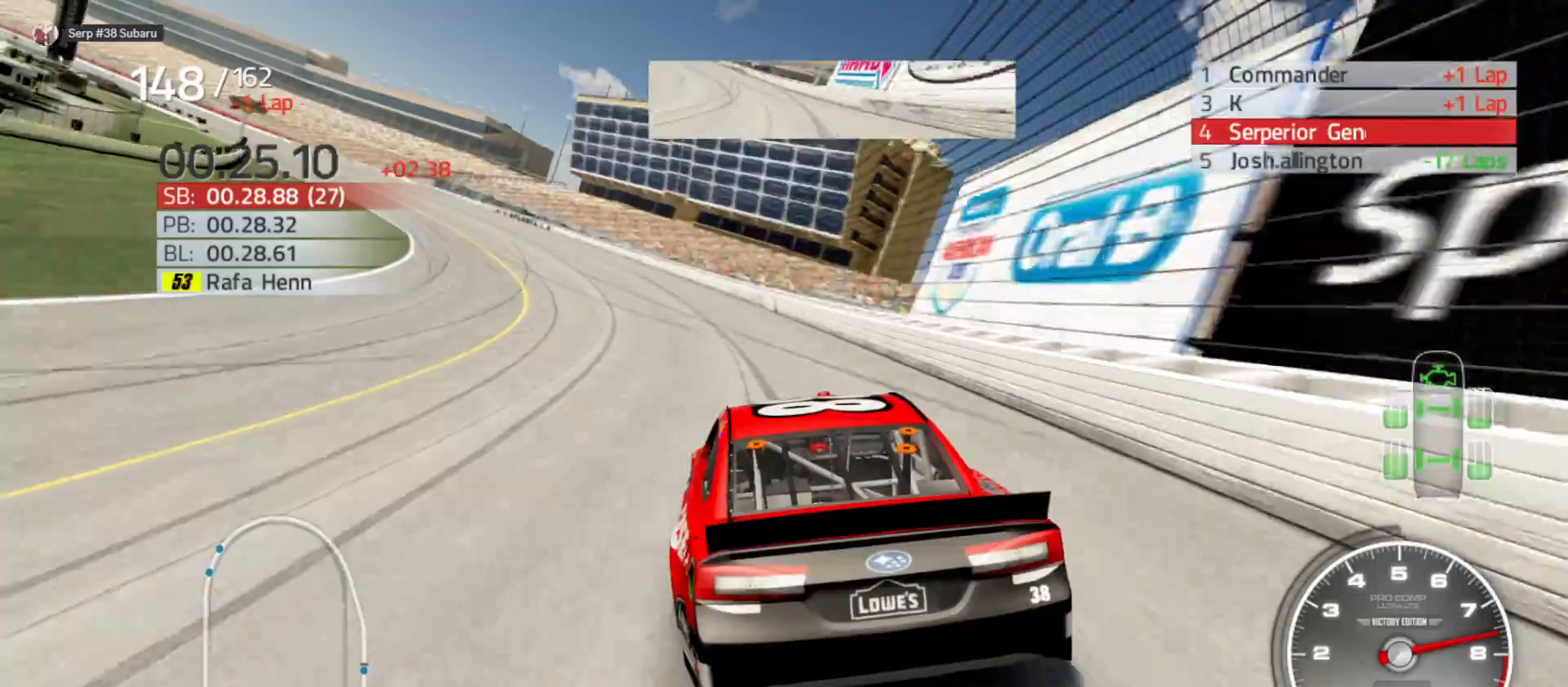
{"buttons": ["X", "R2"], "left_stick": "left", "right_stick": "center", "events": []}
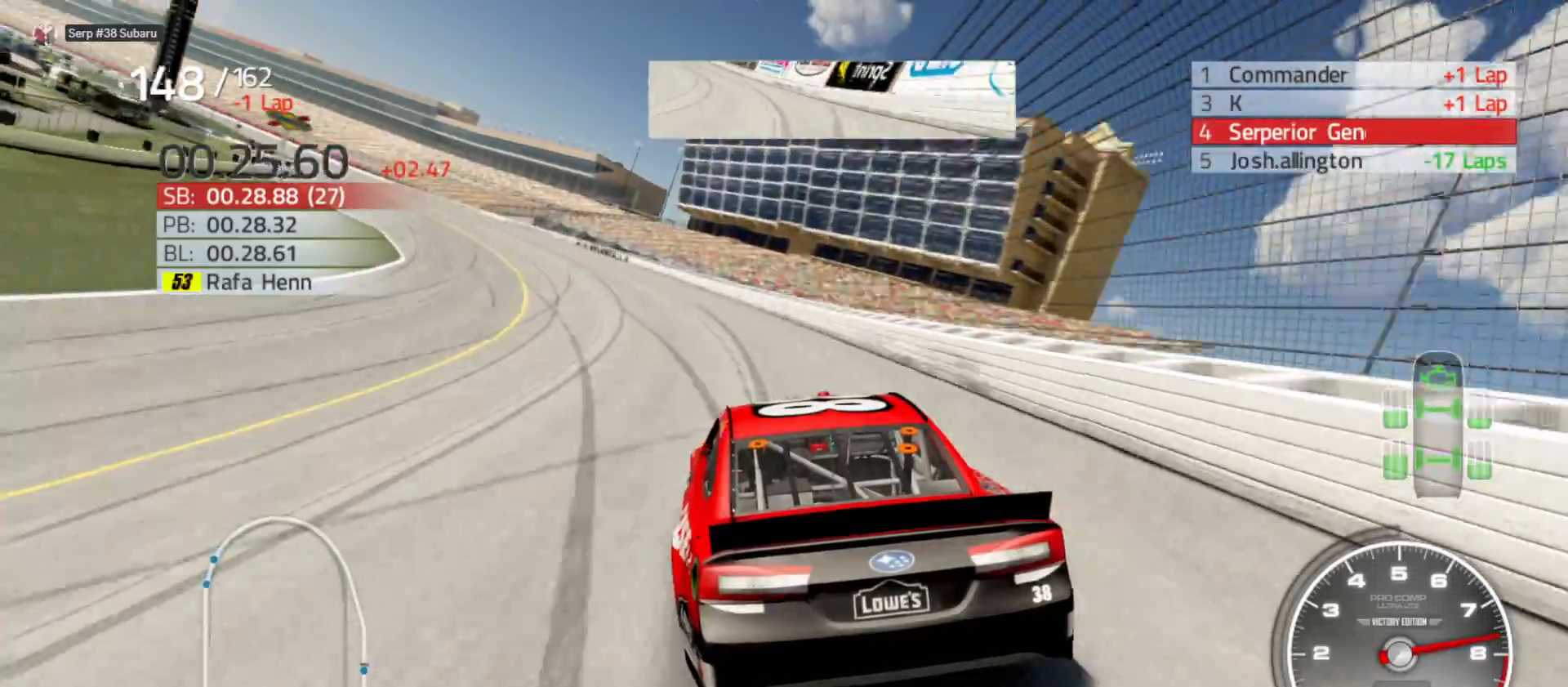
{"buttons": ["X", "R2"], "left_stick": "left", "right_stick": "center", "events": []}
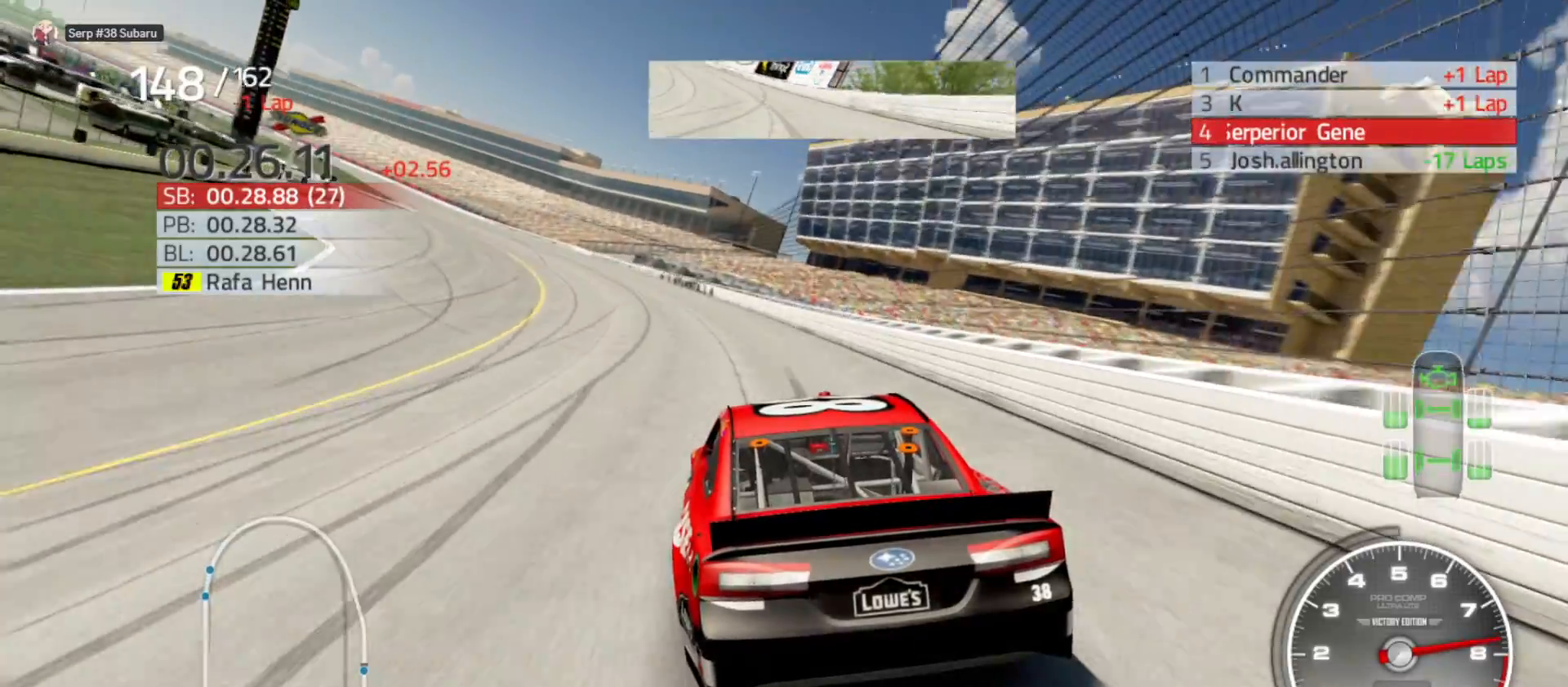
{"buttons": ["X", "R2"], "left_stick": "left", "right_stick": "center", "events": []}
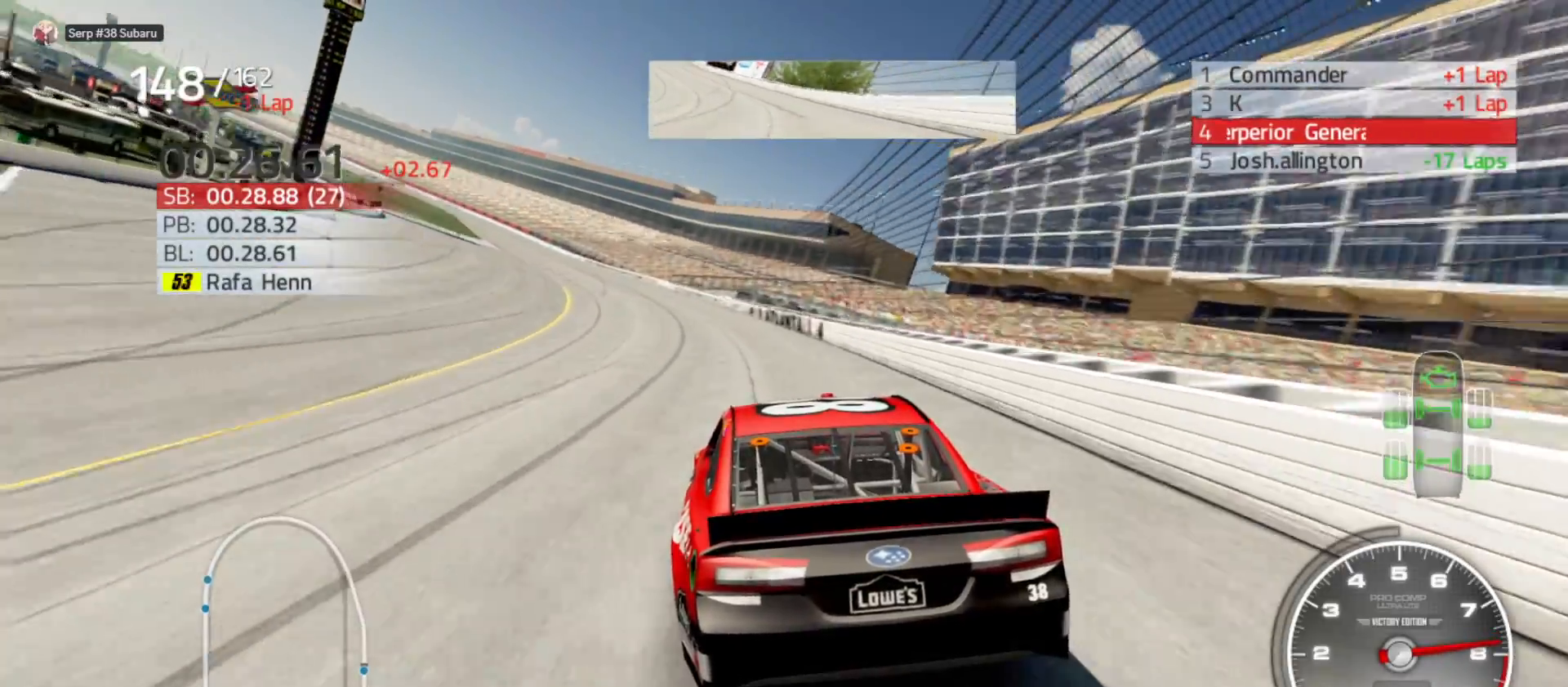
{"buttons": ["X", "R2"], "left_stick": "left", "right_stick": "center", "events": []}
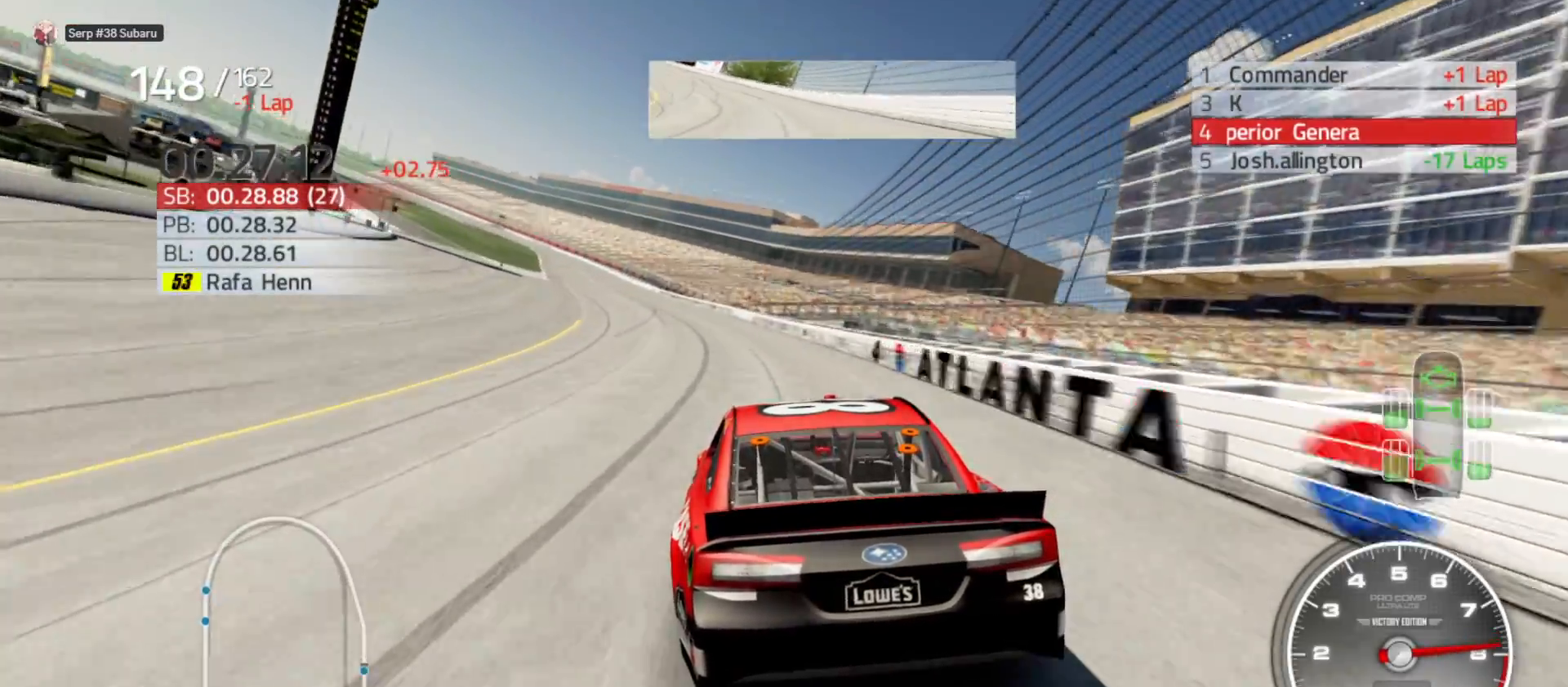
{"buttons": ["X", "R2"], "left_stick": "left", "right_stick": "center", "events": []}
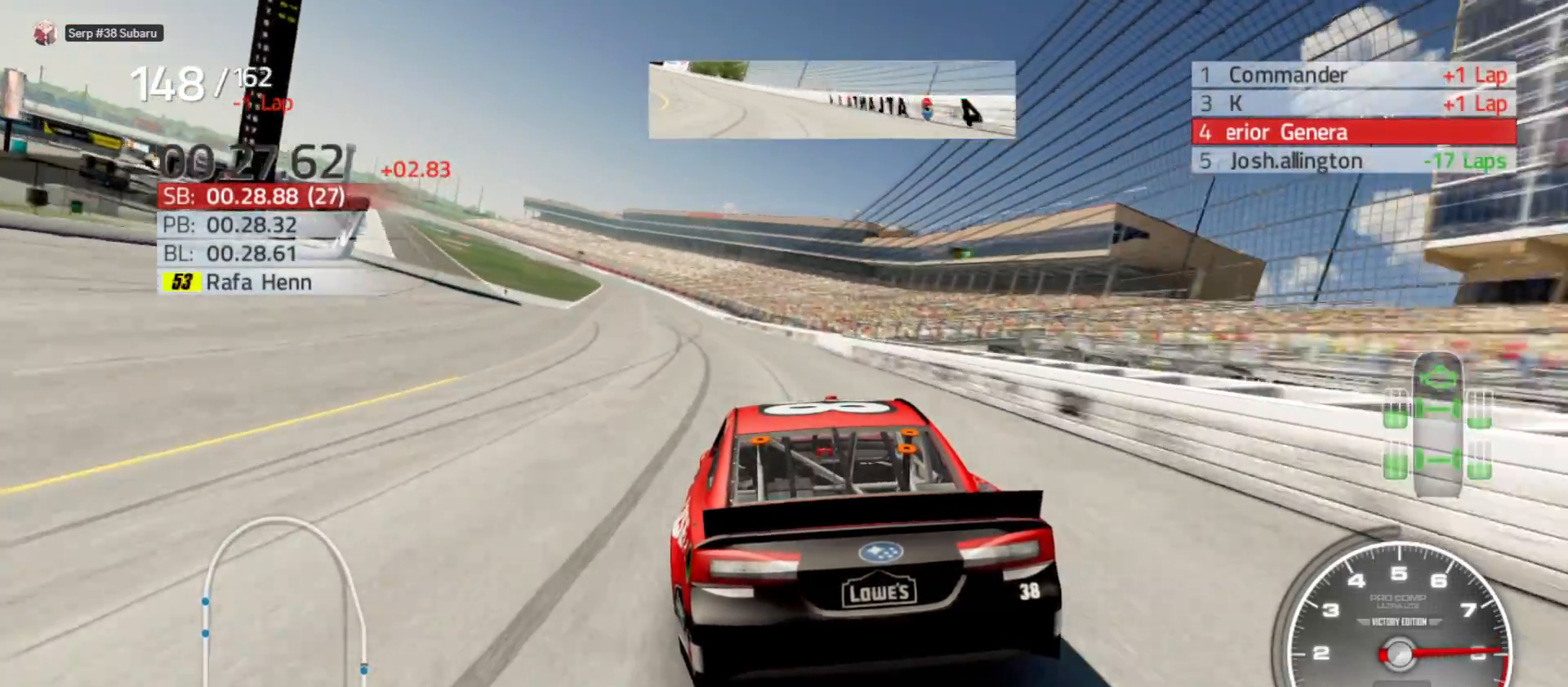
{"buttons": ["X", "R2"], "left_stick": "center", "right_stick": "center", "events": [[133, "left_stick", "center"], [233, "left_stick", "left"], [450, "left_stick", "center"]]}
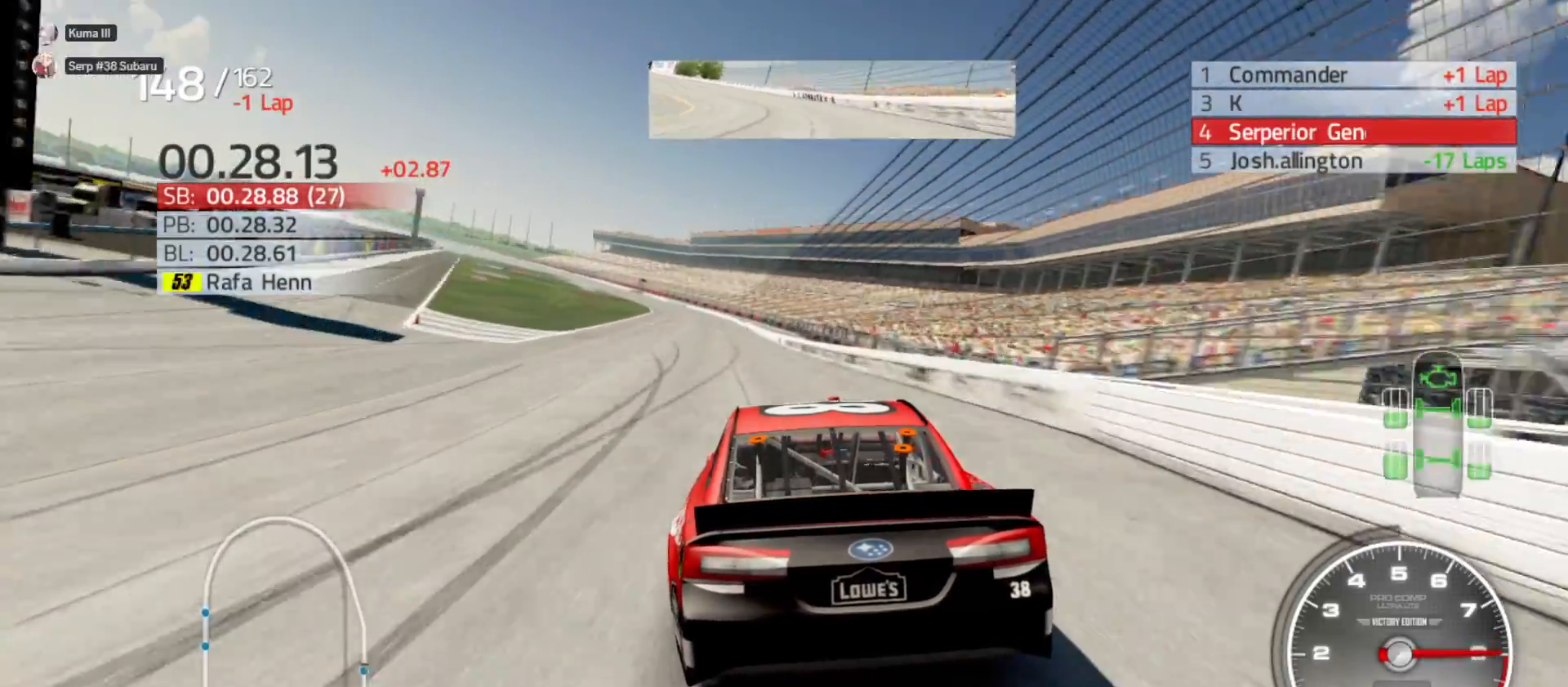
{"buttons": ["X", "R2"], "left_stick": "left", "right_stick": "center", "events": [[67, "left_stick", "left"], [283, "left_stick", "center"], [433, "left_stick", "left"]]}
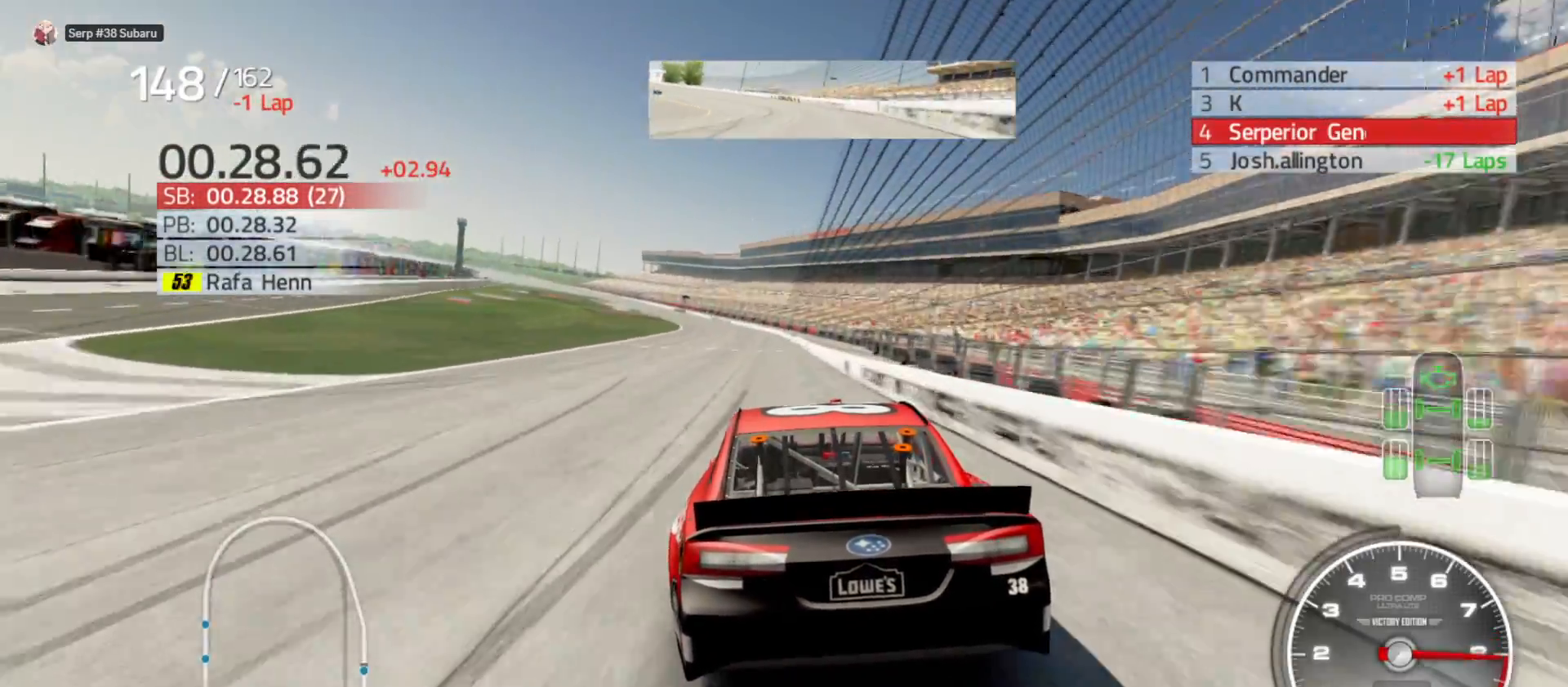
{"buttons": ["X", "R2"], "left_stick": "center", "right_stick": "center", "events": [[133, "left_stick", "center"], [300, "left_stick", "left"], [500, "left_stick", "center"]]}
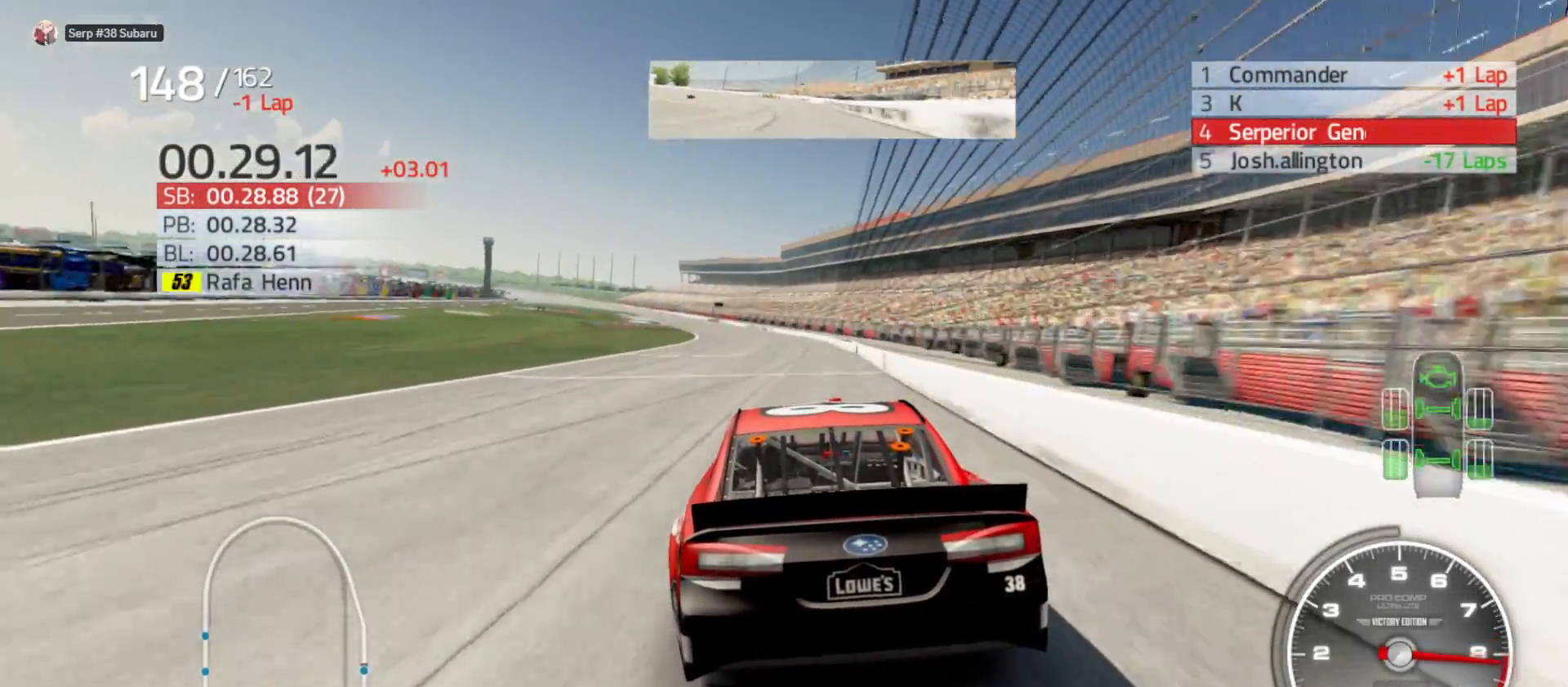
{"buttons": ["X", "R2"], "left_stick": "center", "right_stick": "center", "events": [[133, "left_stick", "left"], [333, "left_stick", "center"]]}
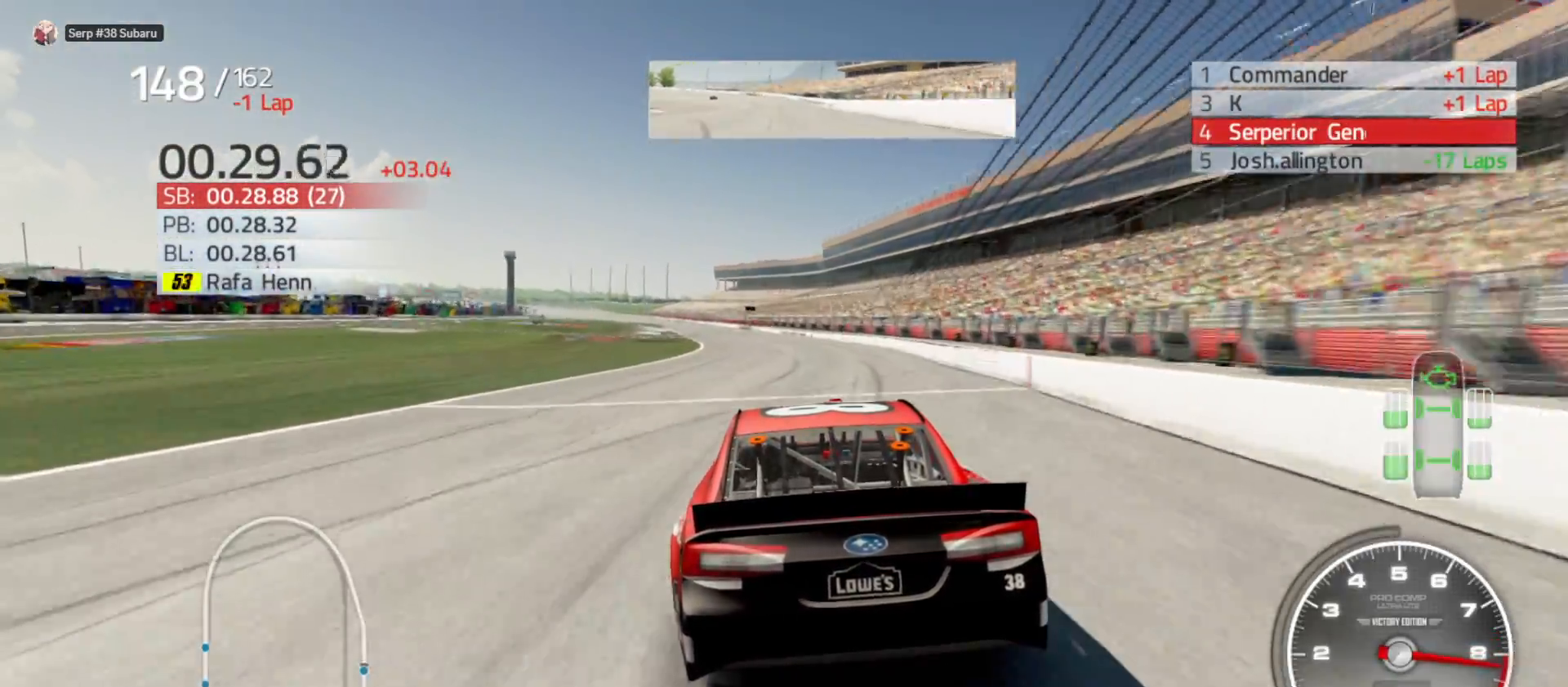
{"buttons": ["X", "R2"], "left_stick": "left", "right_stick": "center", "events": [[50, "left_stick", "left"], [217, "left_stick", "center"], [433, "left_stick", "left"]]}
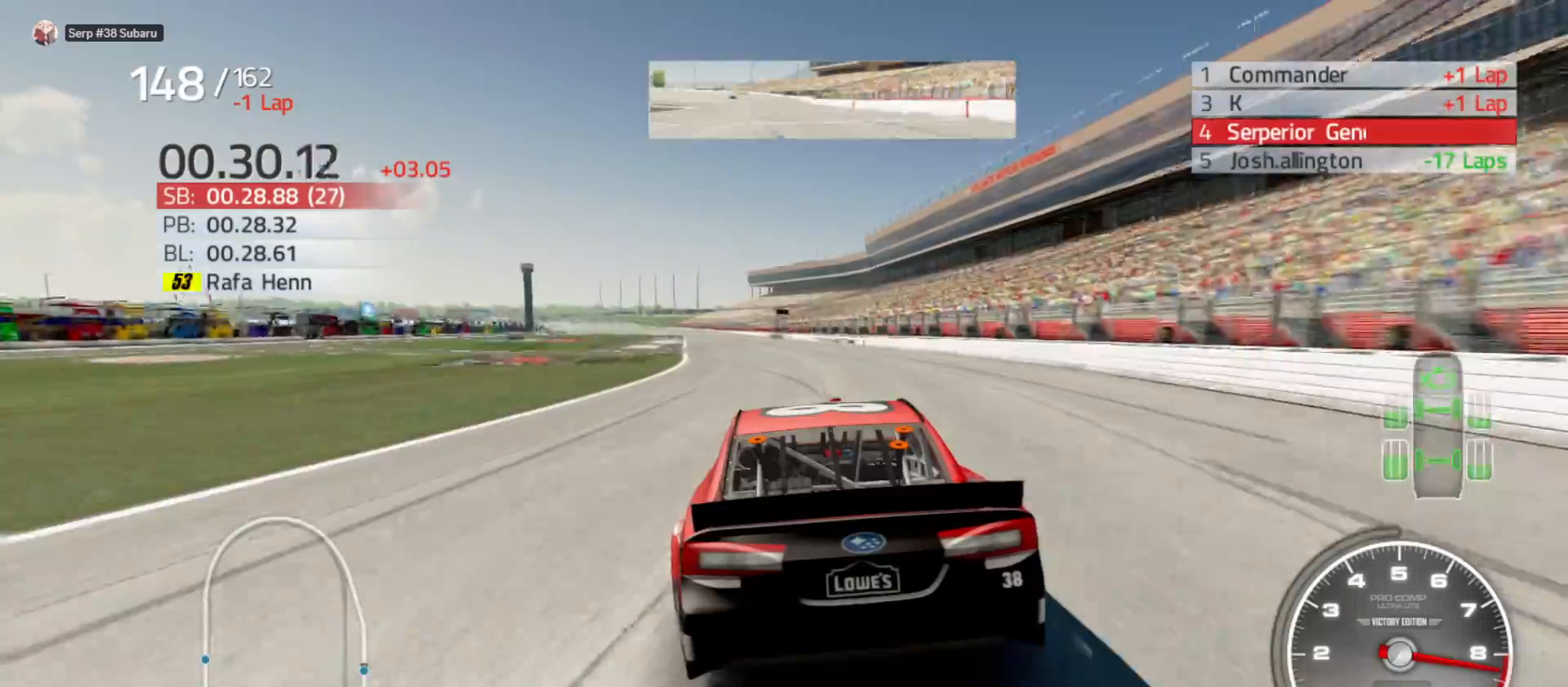
{"buttons": ["X", "R2"], "left_stick": "center", "right_stick": "center", "events": [[67, "left_stick", "center"], [300, "left_stick", "left"], [500, "left_stick", "center"]]}
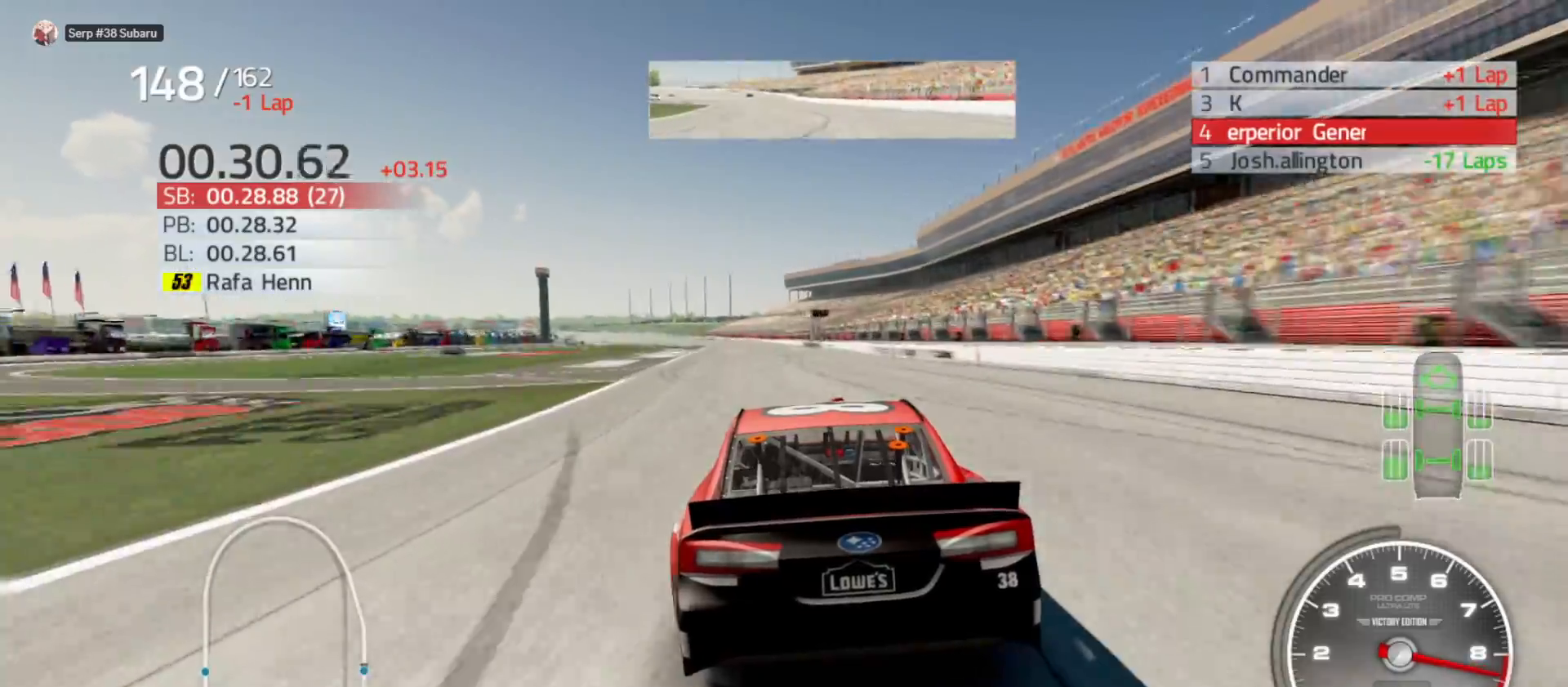
{"buttons": ["R2"], "left_stick": "center", "right_stick": "center", "events": [[217, "left_stick", "left"], [350, "X", "up"], [450, "left_stick", "center"]]}
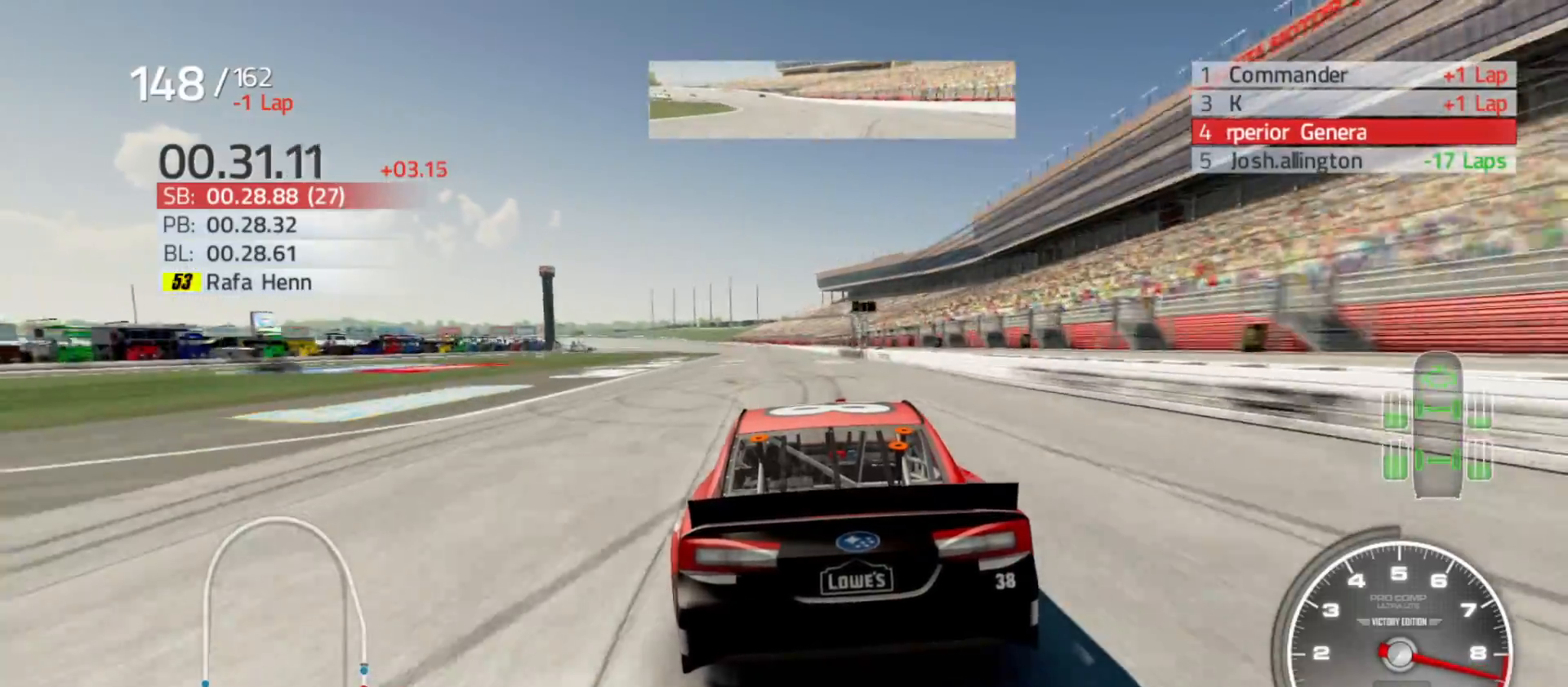
{"buttons": ["R2"], "left_stick": "left", "right_stick": "center", "events": [[100, "left_stick", "left"], [300, "left_stick", "center"], [383, "left_stick", "left"]]}
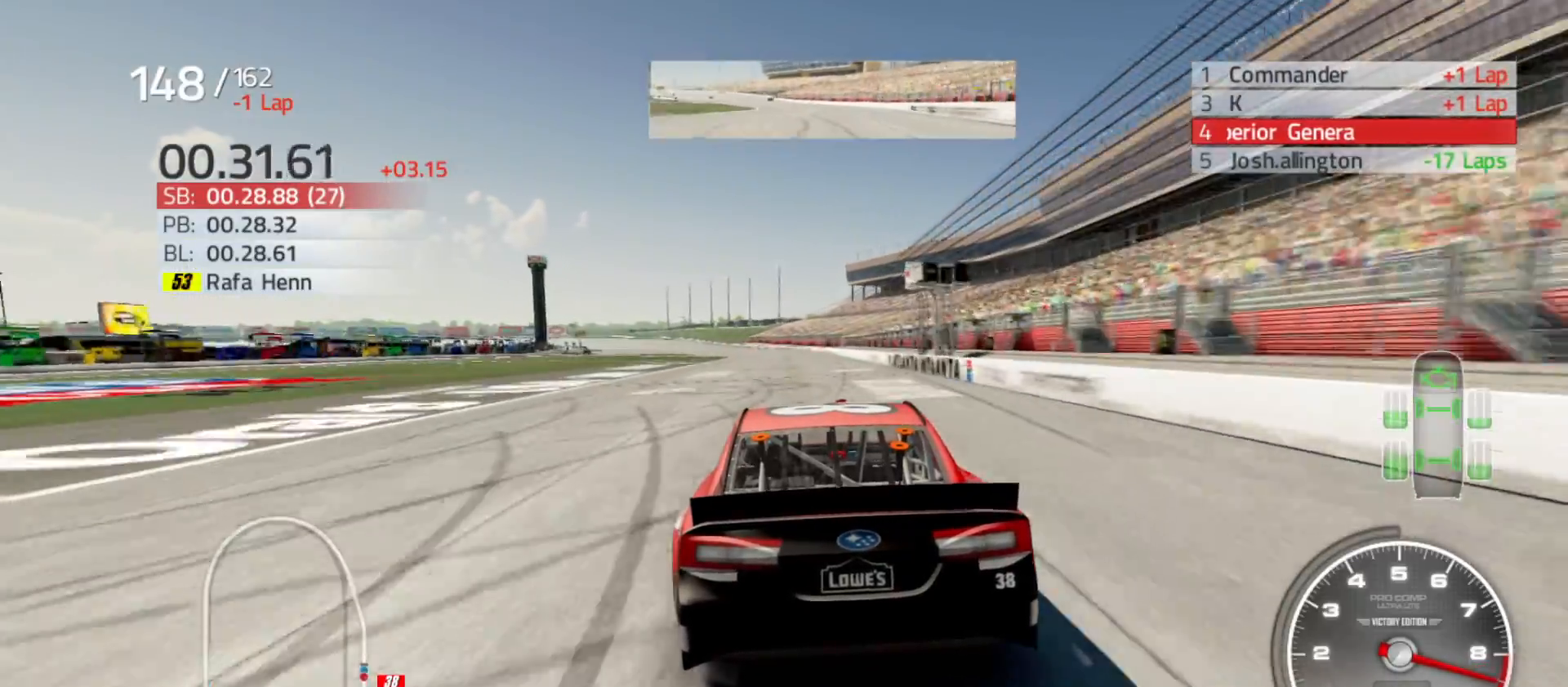
{"buttons": ["R2"], "left_stick": "left", "right_stick": "center", "events": [[50, "left_stick", "center"], [367, "left_stick", "left"]]}